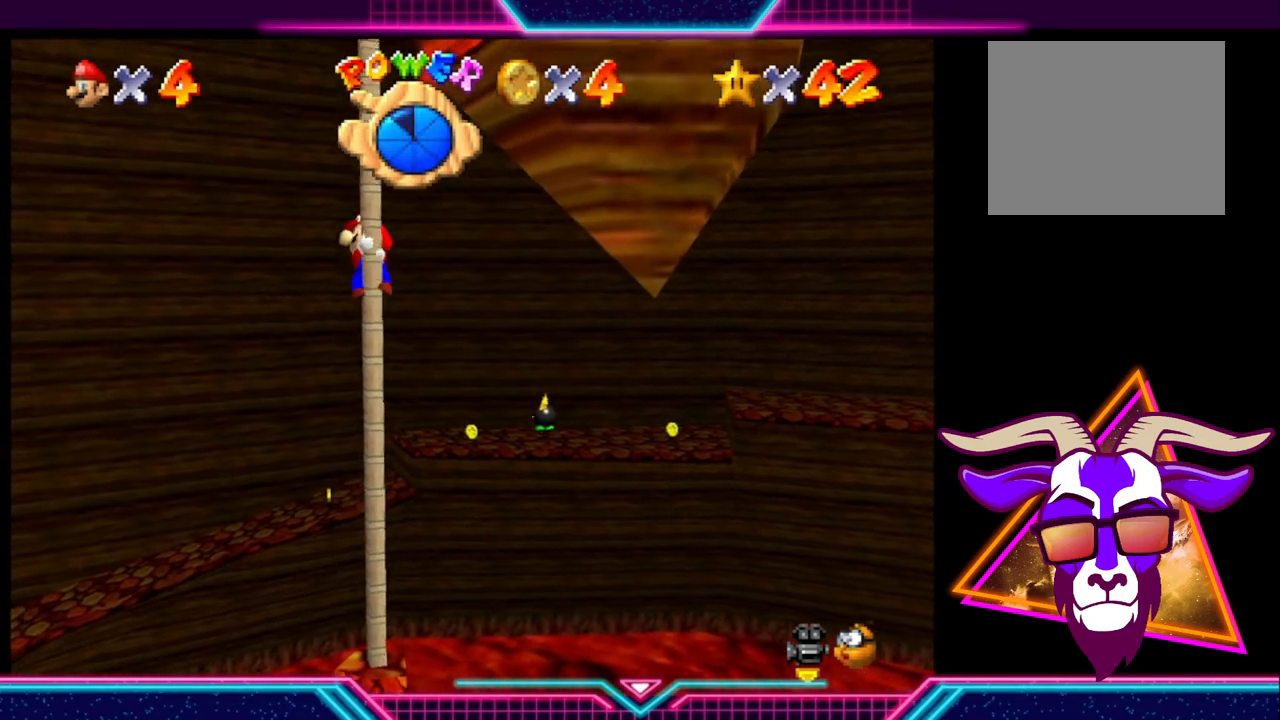
Gameplay with a controller (Xbox layout); each line is a JSON object with the inputs held at the frame after it. "events" lists button and stick changes between this image and that frame as [ms after this image, input, new state], when the widget could be followed in between. Not read: R3.
{"buttons": [], "left_stick": "up-right", "right_stick": "center", "events": []}
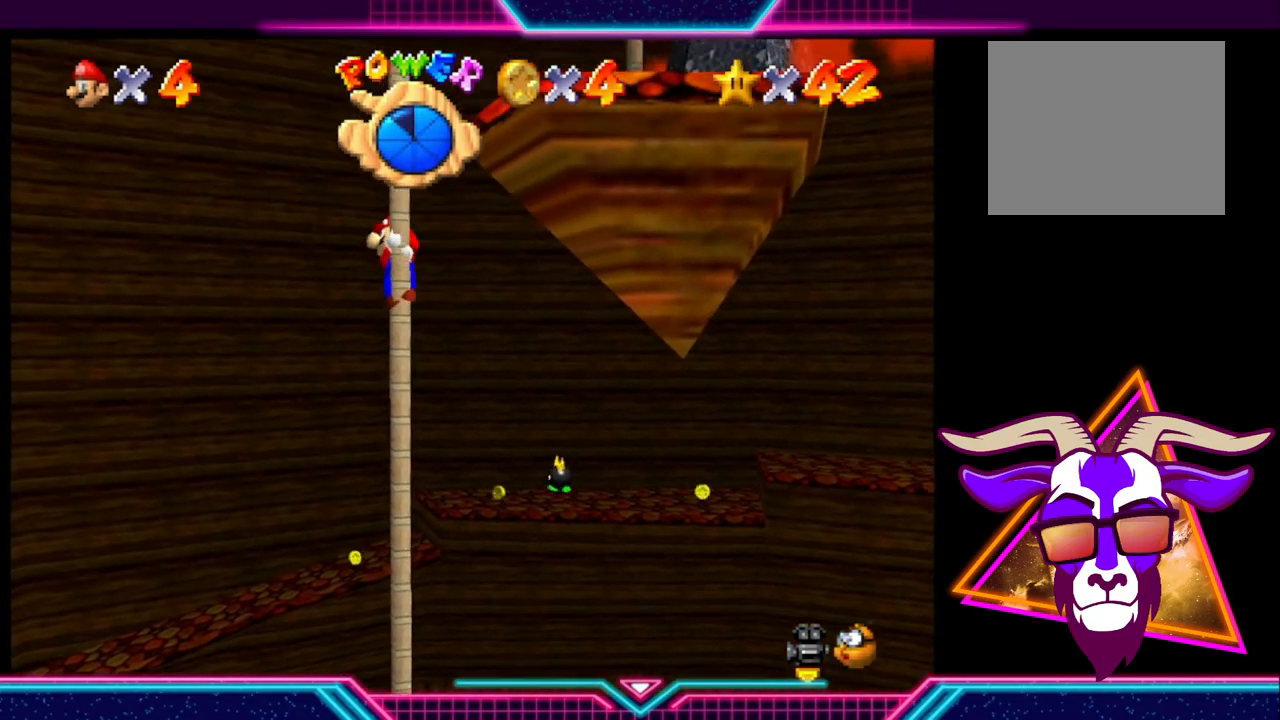
{"buttons": [], "left_stick": "up-right", "right_stick": "center", "events": []}
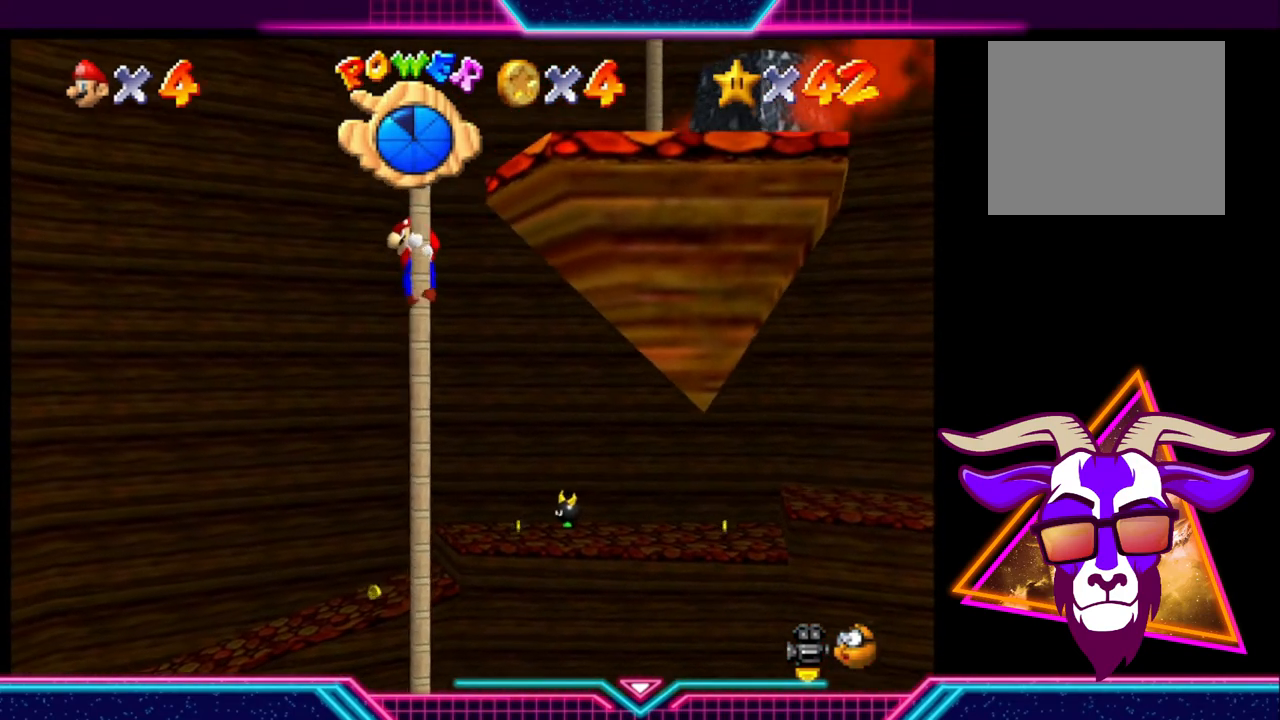
{"buttons": [], "left_stick": "up-right", "right_stick": "center", "events": []}
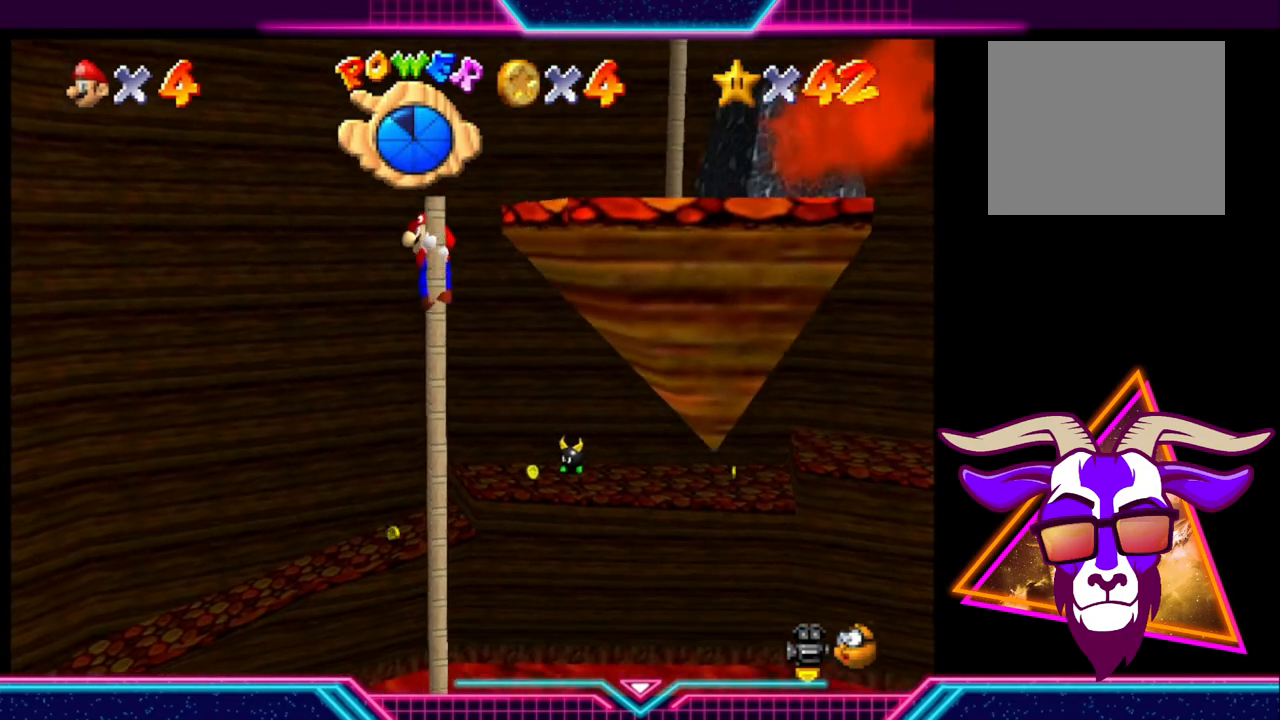
{"buttons": [], "left_stick": "down", "right_stick": "center", "events": [[300, "left_stick", "down"]]}
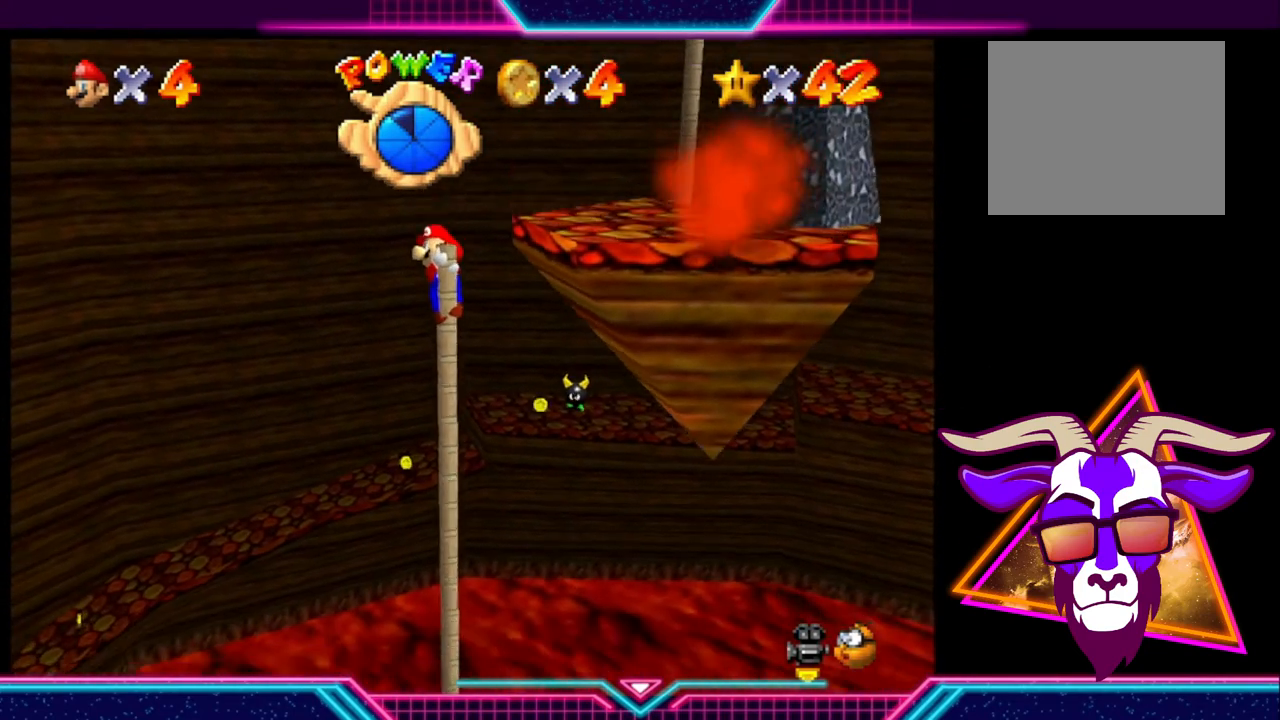
{"buttons": [], "left_stick": "down", "right_stick": "center", "events": []}
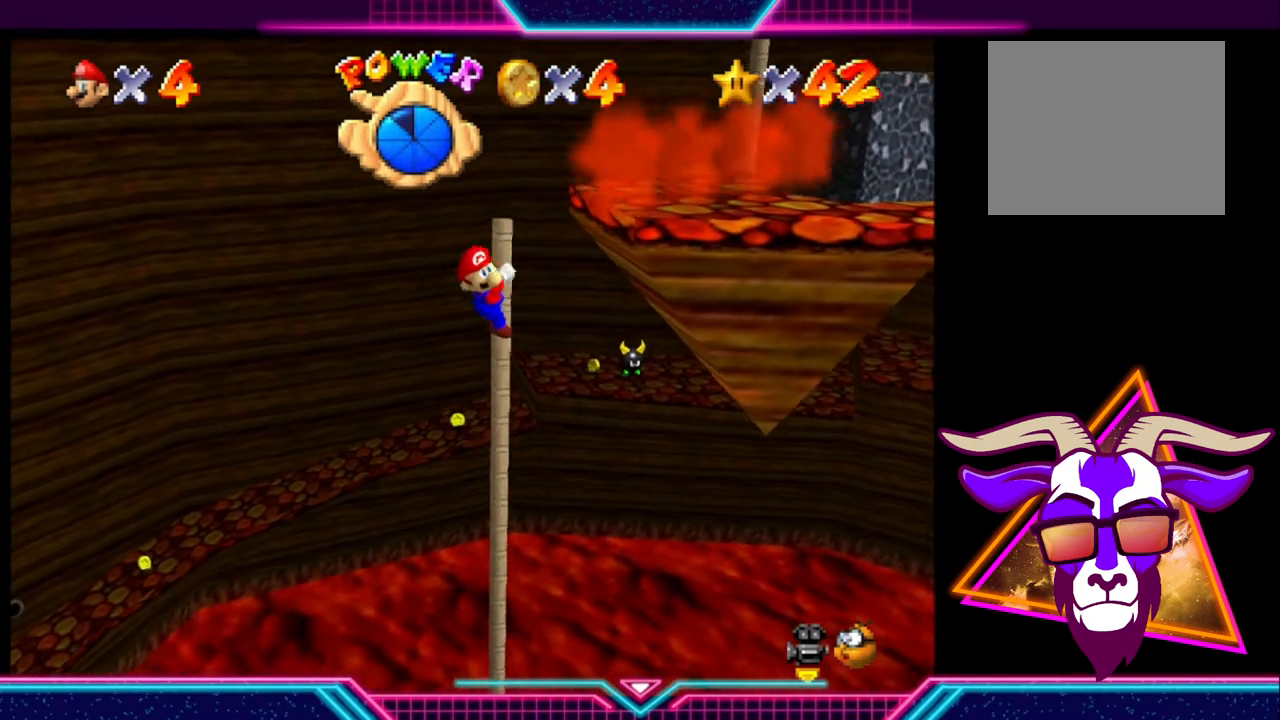
{"buttons": [], "left_stick": "center", "right_stick": "center", "events": [[133, "left_stick", "center"]]}
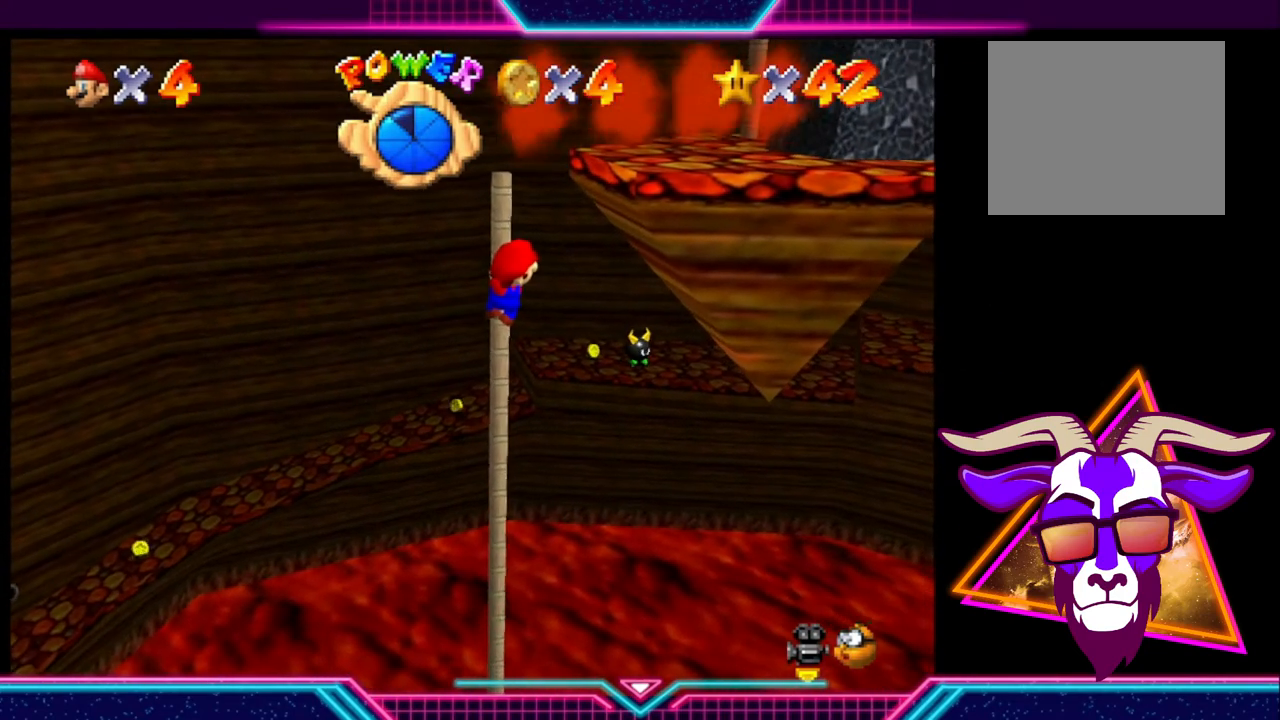
{"buttons": [], "left_stick": "up", "right_stick": "center", "events": [[167, "left_stick", "up"]]}
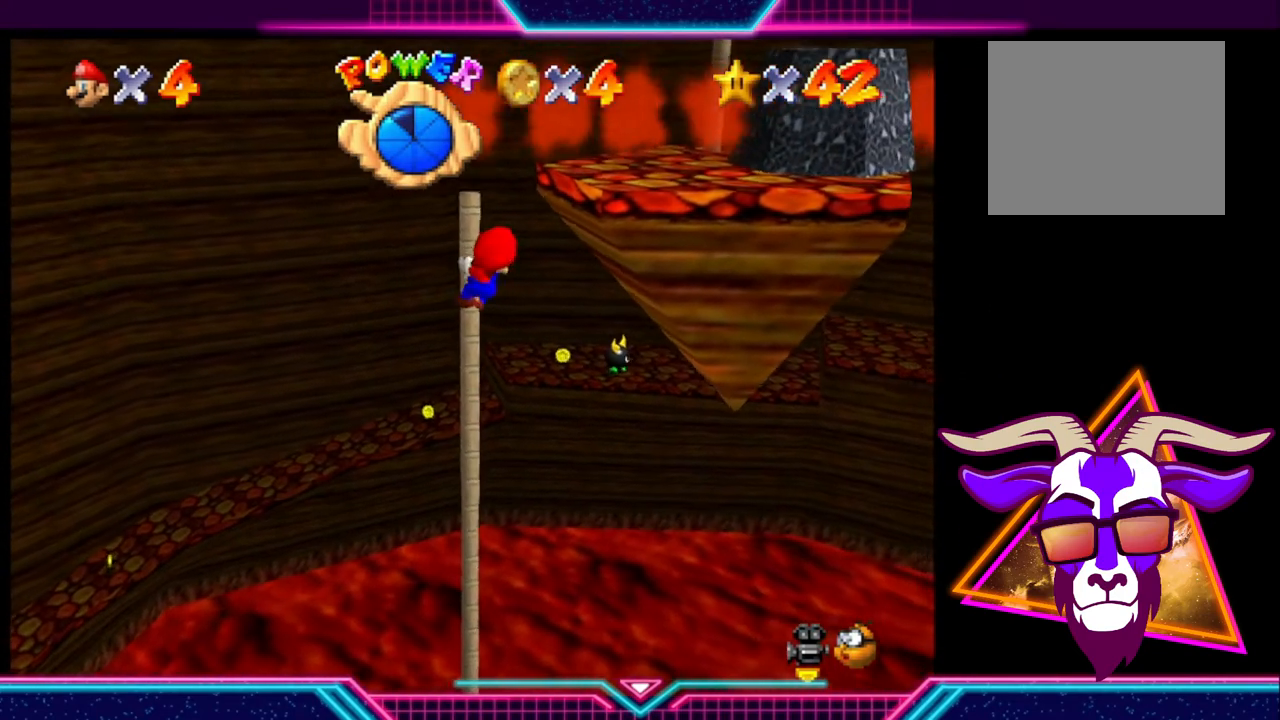
{"buttons": [], "left_stick": "up", "right_stick": "center", "events": [[200, "left_stick", "center"], [500, "left_stick", "up"]]}
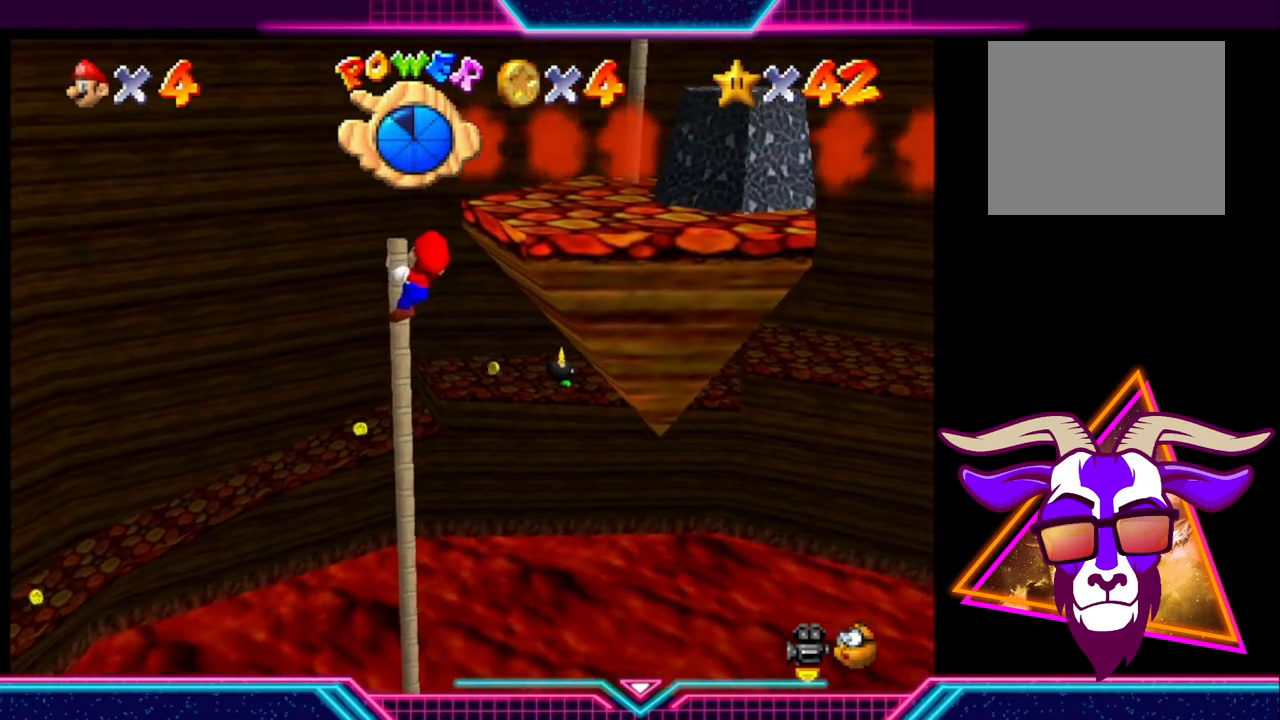
{"buttons": [], "left_stick": "center", "right_stick": "center", "events": [[167, "left_stick", "up-right"], [400, "left_stick", "center"]]}
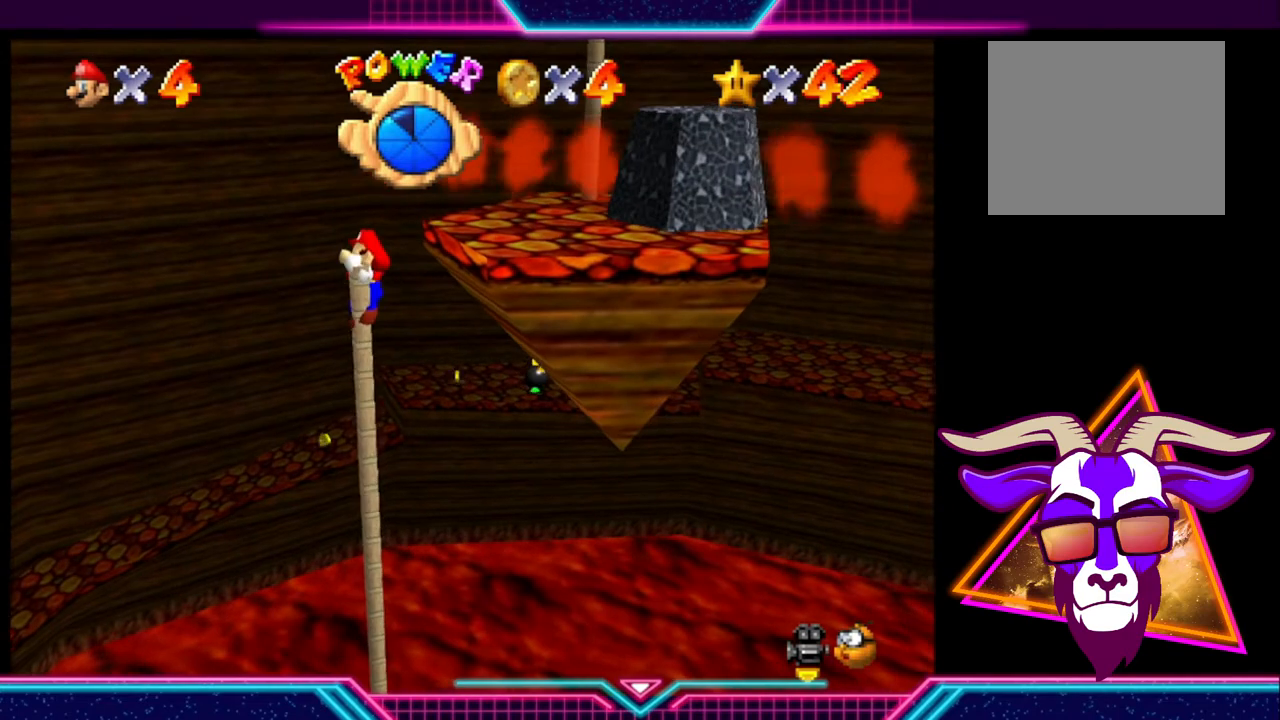
{"buttons": [], "left_stick": "right", "right_stick": "center", "events": [[133, "left_stick", "right"]]}
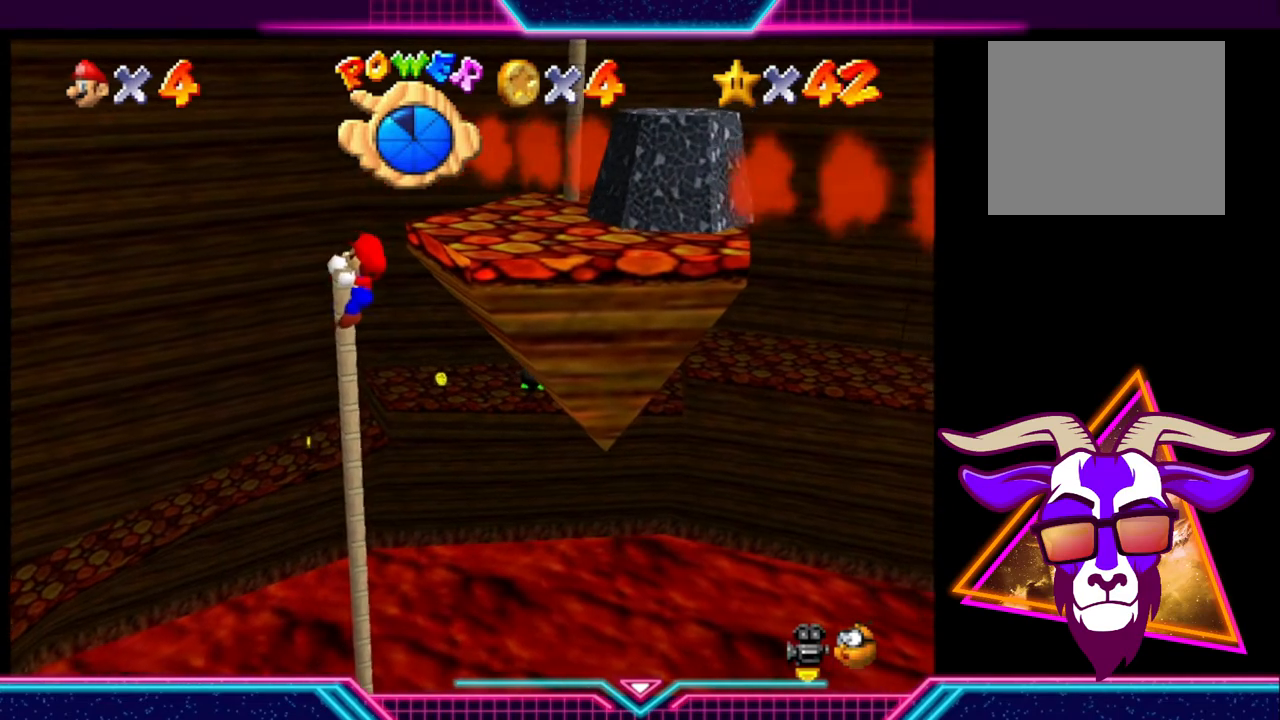
{"buttons": [], "left_stick": "center", "right_stick": "center", "events": [[67, "left_stick", "center"], [333, "left_stick", "up"], [500, "left_stick", "center"]]}
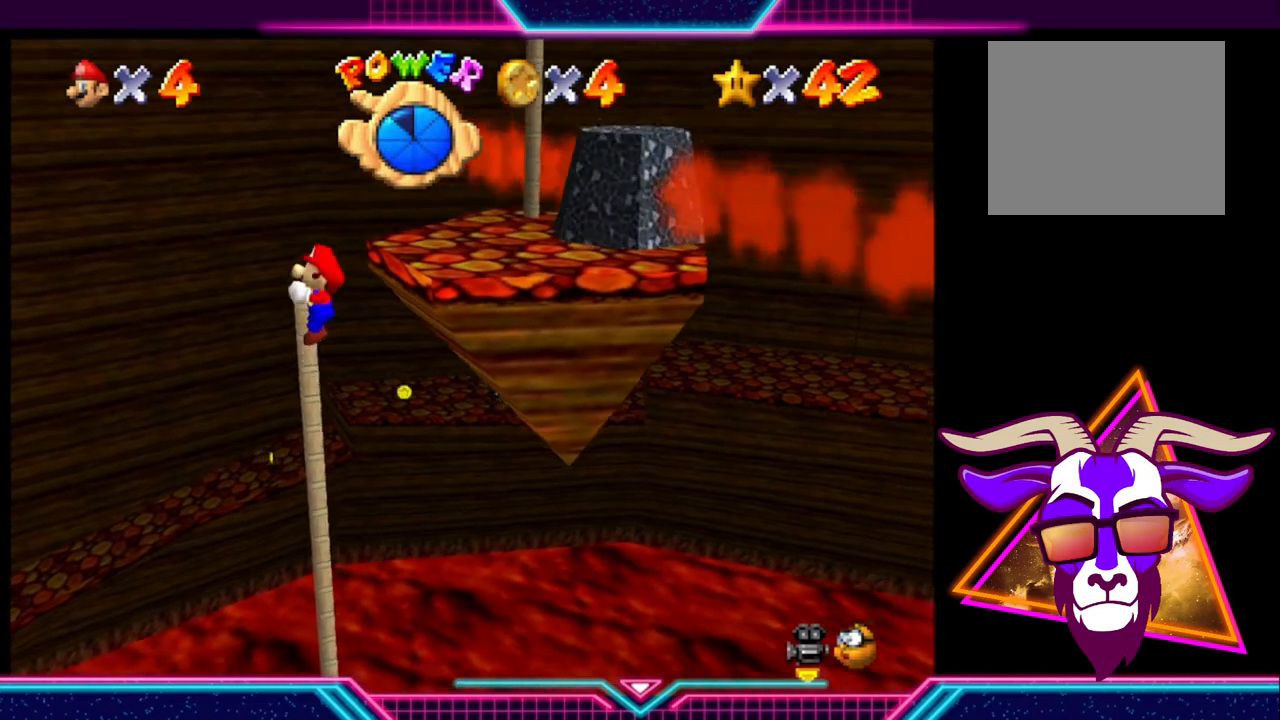
{"buttons": [], "left_stick": "center", "right_stick": "center", "events": []}
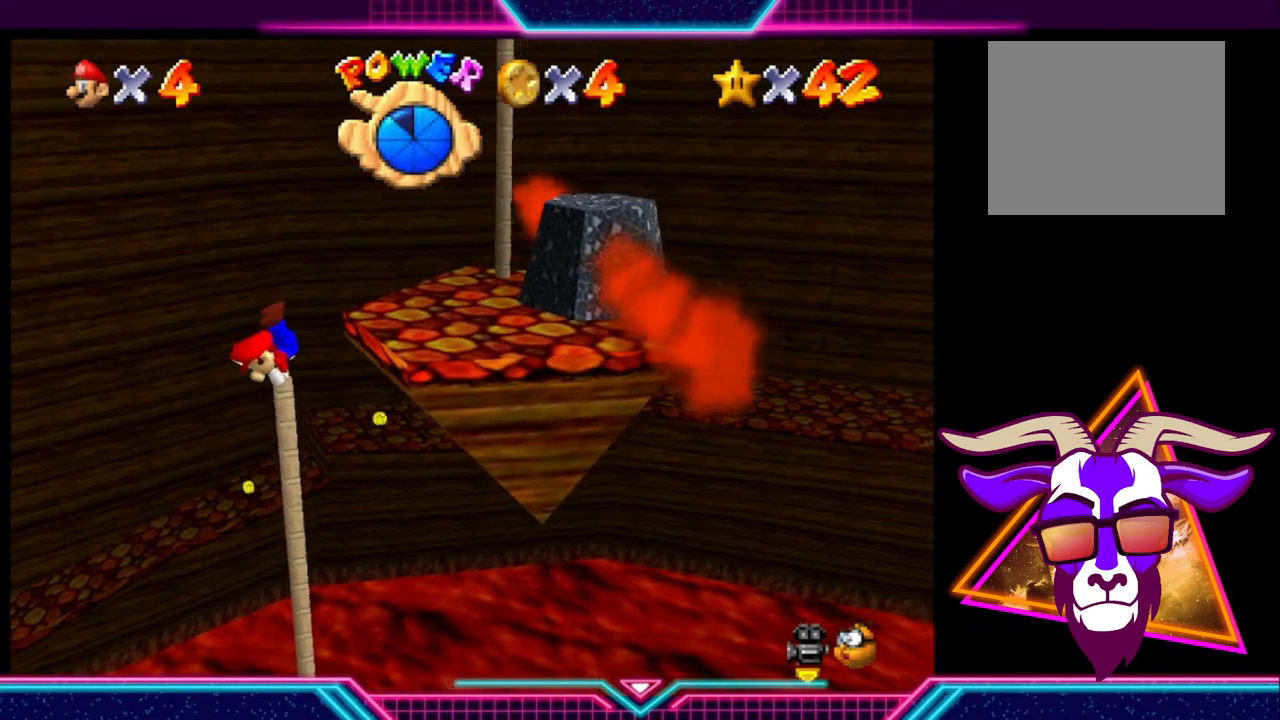
{"buttons": [], "left_stick": "center", "right_stick": "center", "events": []}
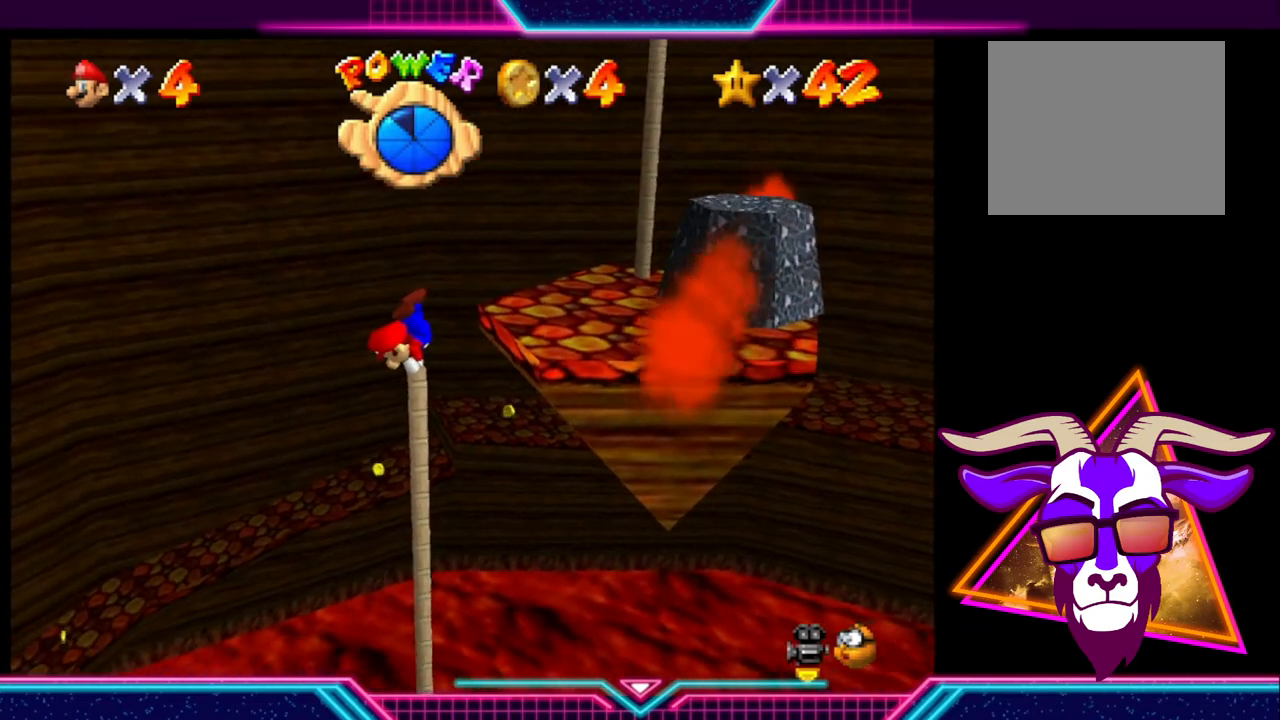
{"buttons": [], "left_stick": "right", "right_stick": "center", "events": [[167, "left_stick", "right"]]}
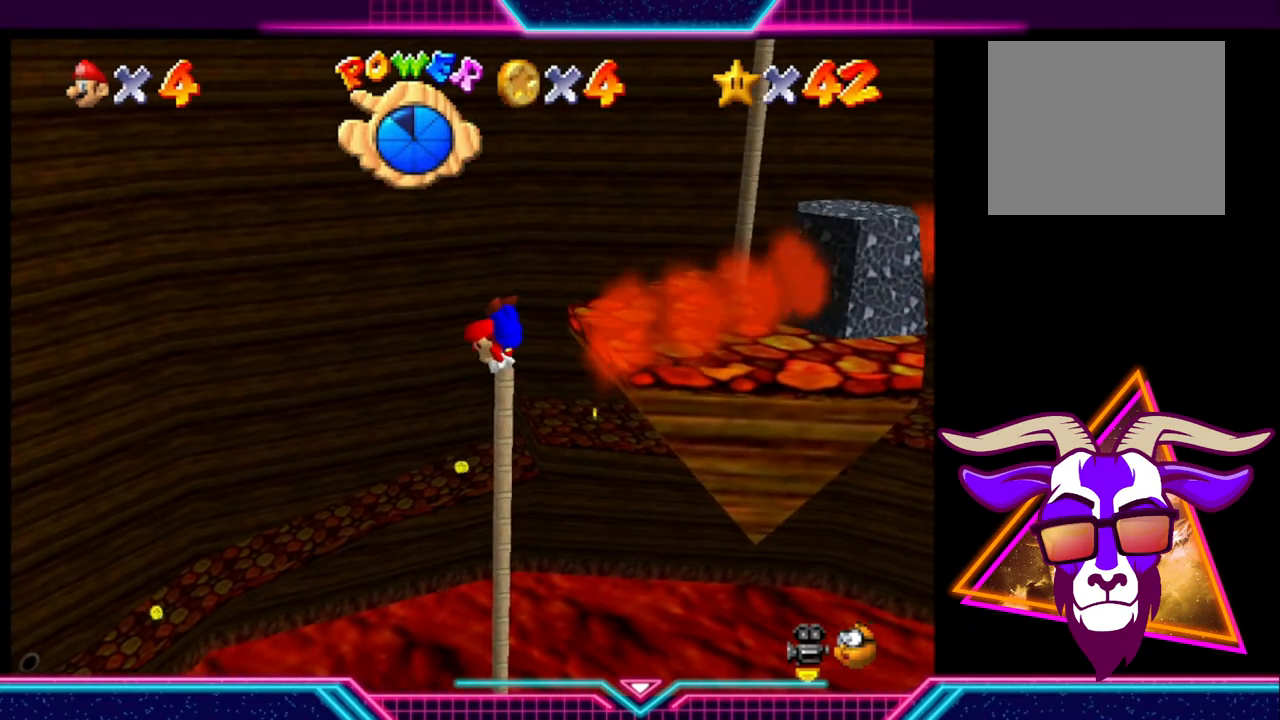
{"buttons": [], "left_stick": "center", "right_stick": "center", "events": [[433, "left_stick", "center"]]}
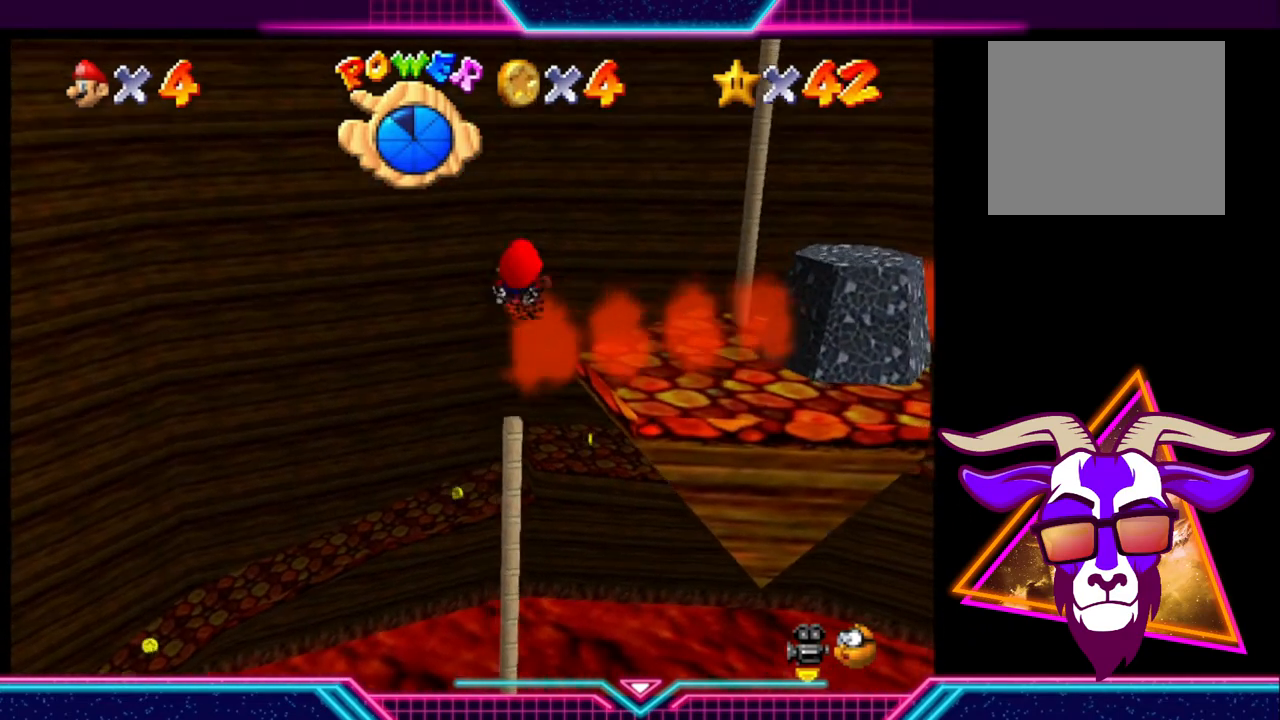
{"buttons": [], "left_stick": "down-right", "right_stick": "center", "events": [[233, "left_stick", "right"], [400, "left_stick", "down-right"]]}
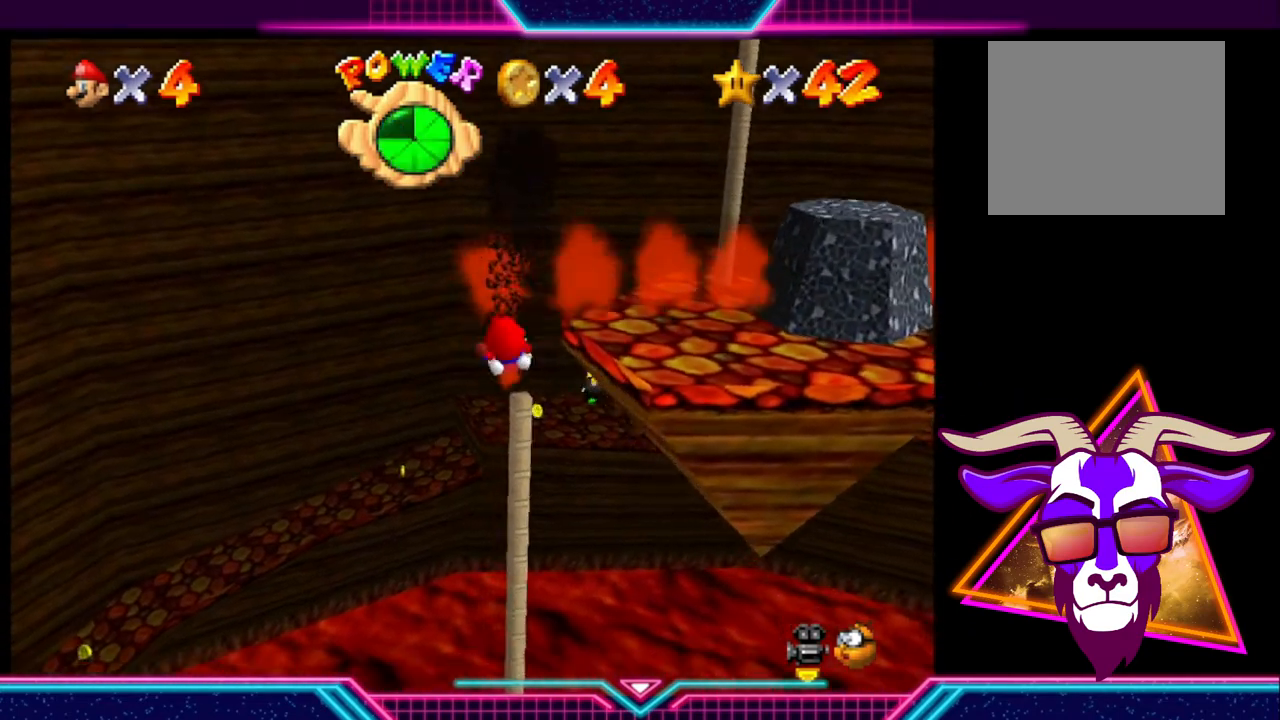
{"buttons": ["A"], "left_stick": "down-right", "right_stick": "center", "events": [[500, "A", "down"]]}
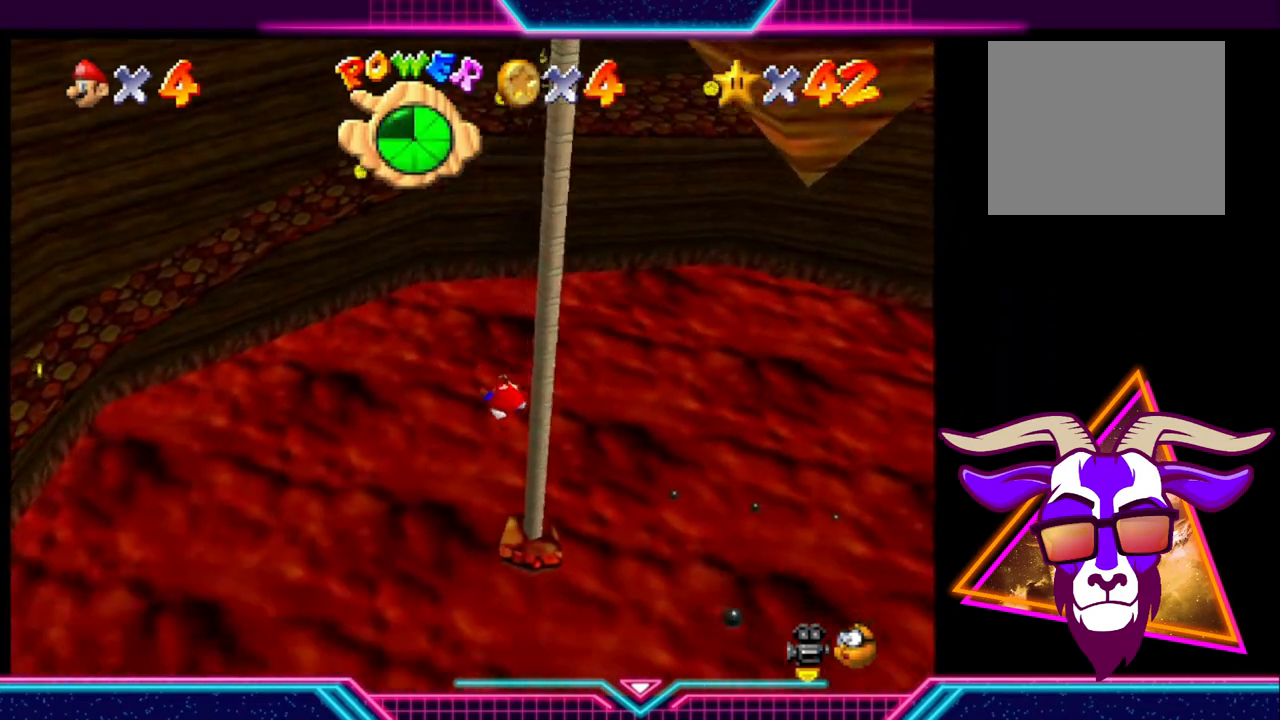
{"buttons": [], "left_stick": "center", "right_stick": "center", "events": [[333, "A", "up"], [500, "left_stick", "center"]]}
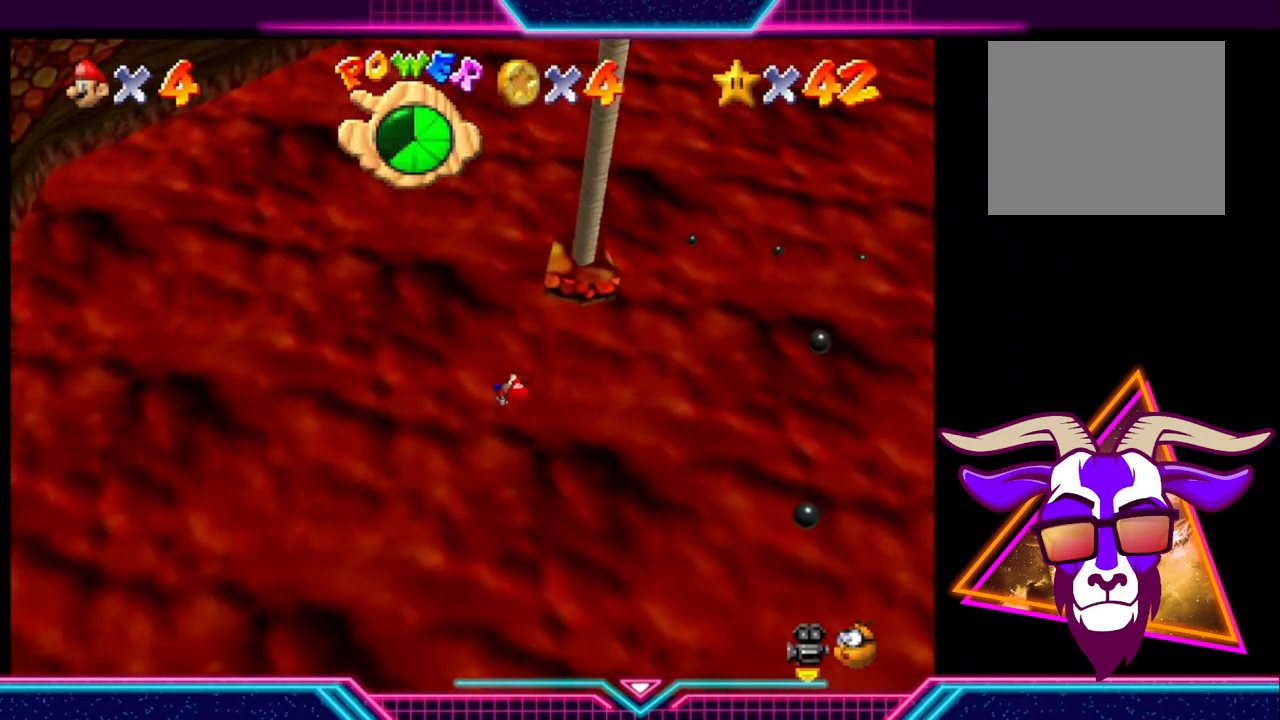
{"buttons": [], "left_stick": "down-right", "right_stick": "center", "events": [[333, "left_stick", "down-right"]]}
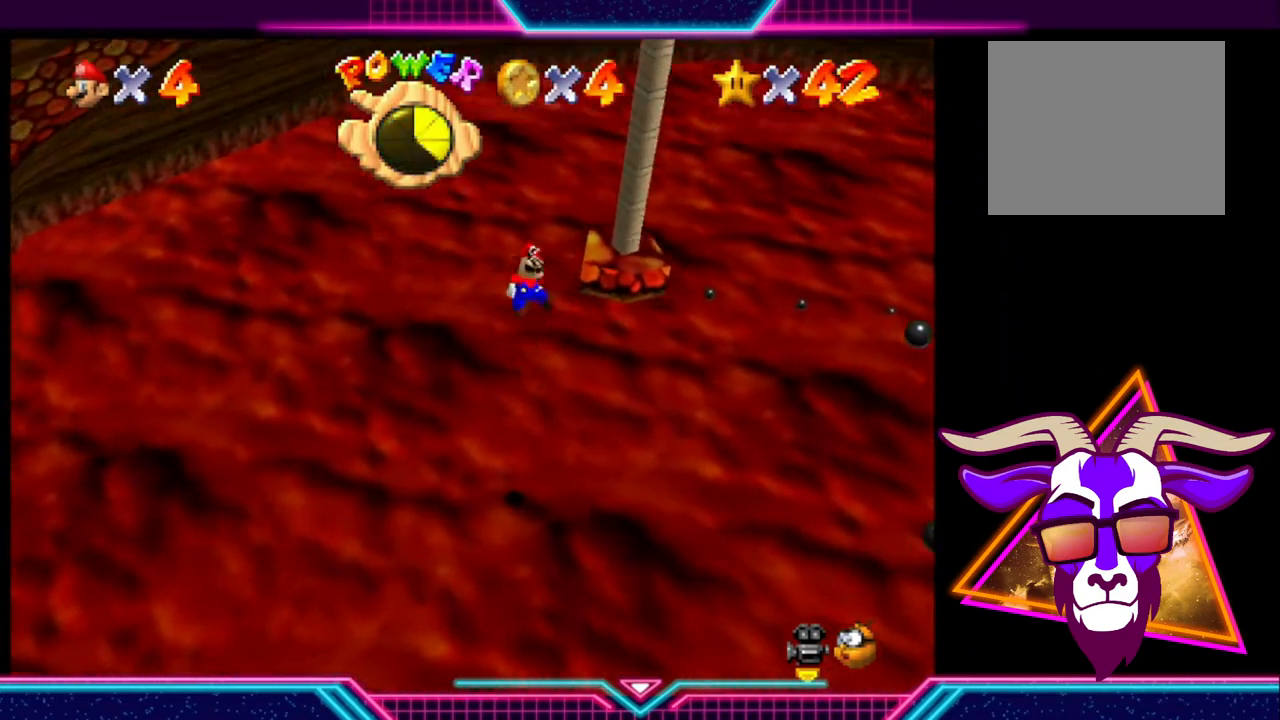
{"buttons": [], "left_stick": "down-right", "right_stick": "center", "events": []}
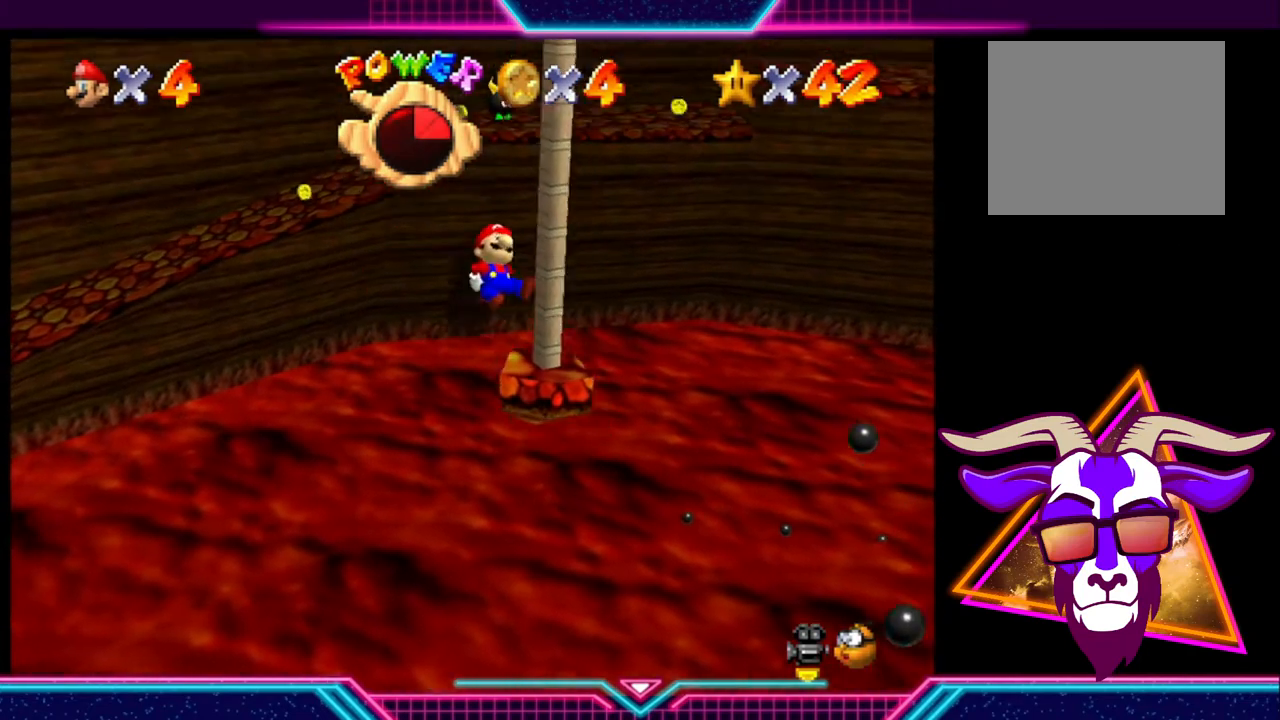
{"buttons": [], "left_stick": "down-left", "right_stick": "center", "events": [[433, "left_stick", "down-left"]]}
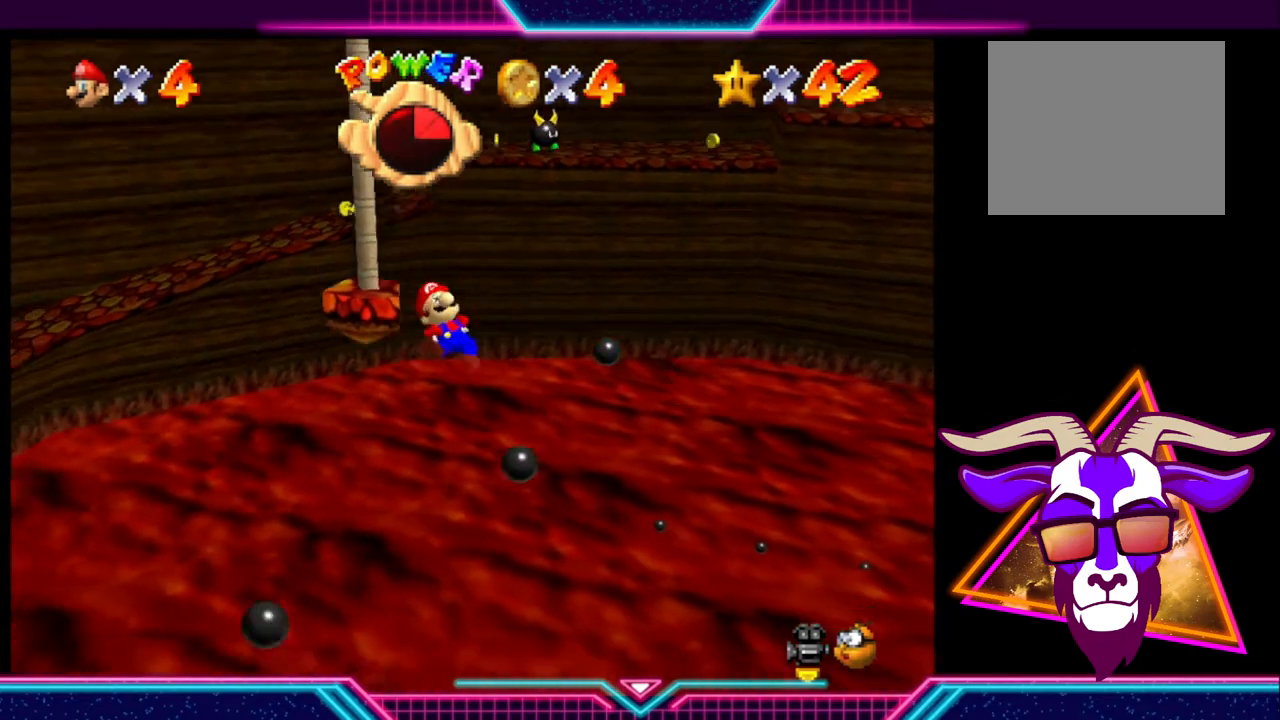
{"buttons": [], "left_stick": "down-left", "right_stick": "center", "events": []}
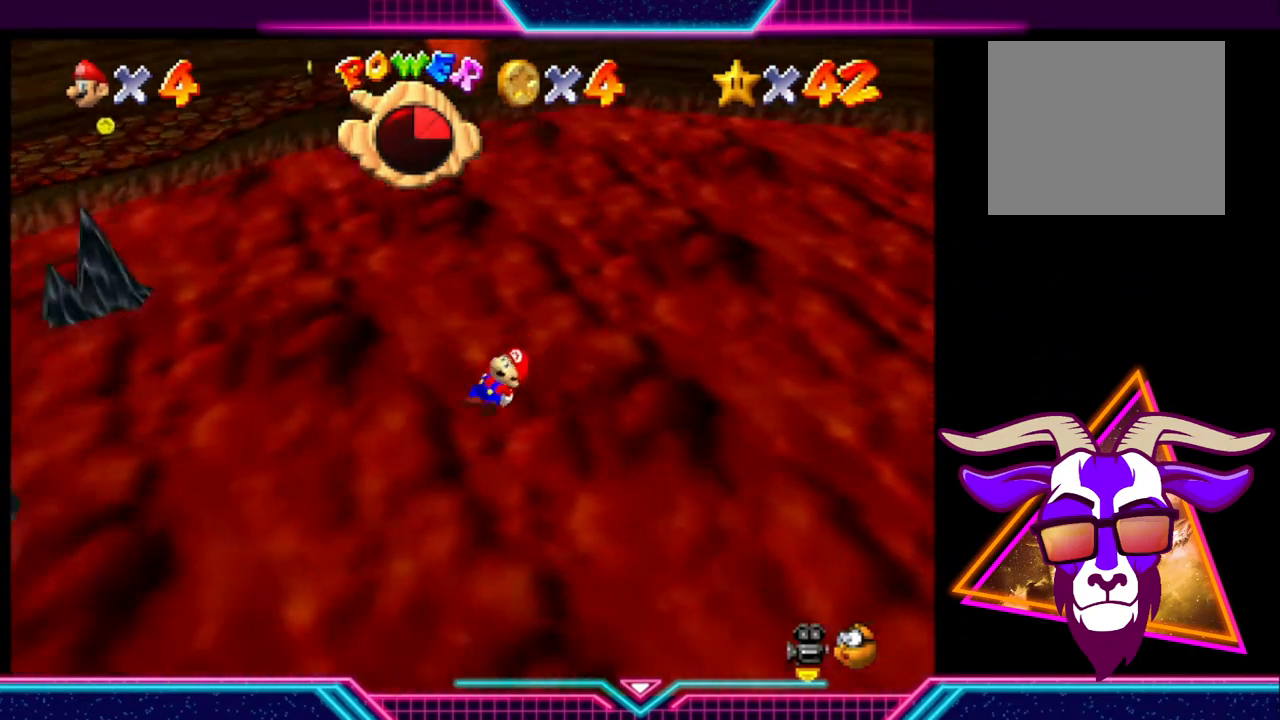
{"buttons": [], "left_stick": "center", "right_stick": "center", "events": [[433, "left_stick", "center"]]}